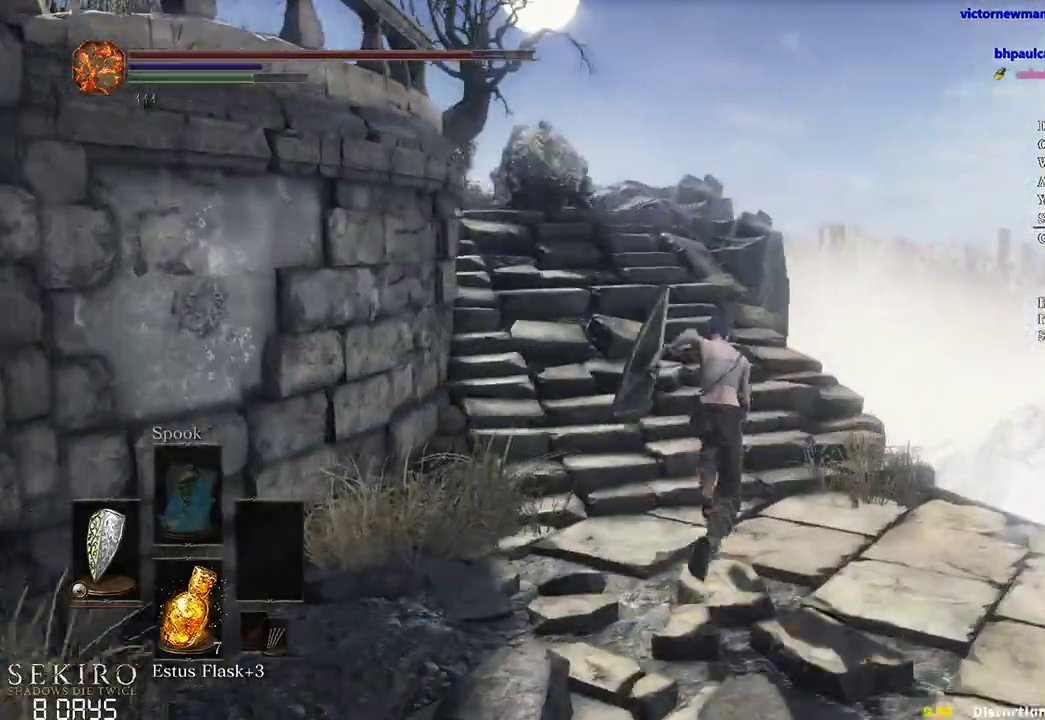
Gameplay with a controller (Xbox layout); each line is a JSON object with the inputs held at the frame after it (dt_ms = milliseconds from this image to that frame). "events" lists button and stick changes between this image and that frame as [ms after this image, input, new state], when the widget could be followed in between.
{"dt_ms": 500, "buttons": [], "left_stick": "up", "right_stick": "down-left", "events": [[400, "B", "up"]]}
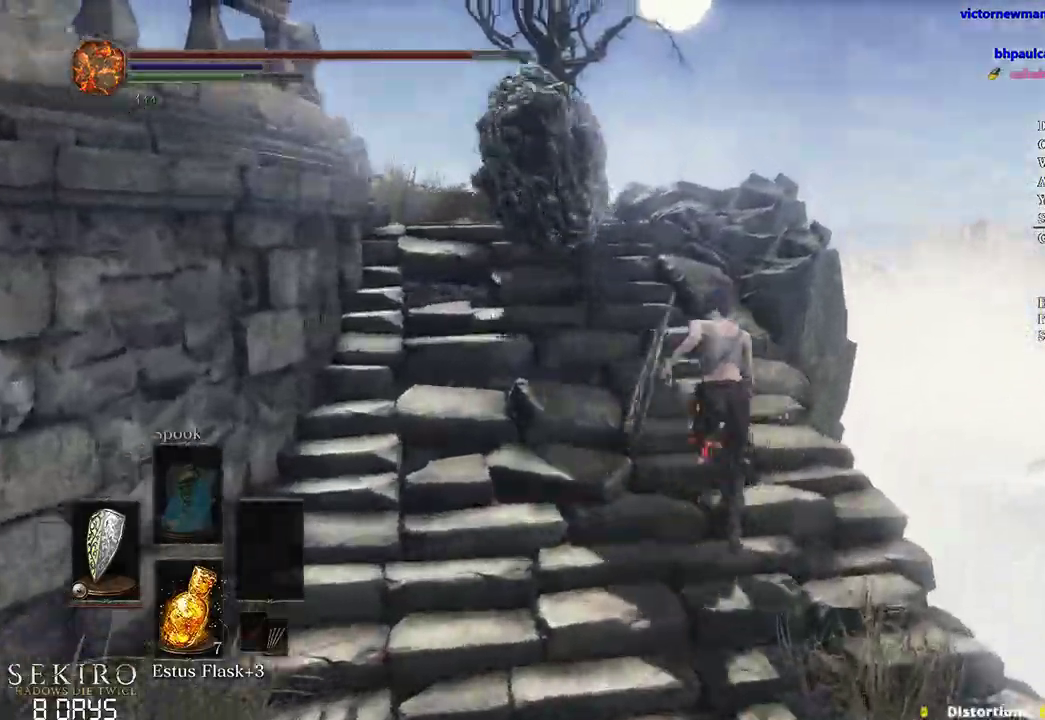
{"dt_ms": 500, "buttons": ["B"], "left_stick": "up", "right_stick": "center", "events": [[17, "B", "down"], [50, "left_stick", "up-left"], [117, "B", "up"], [267, "B", "down"], [333, "left_stick", "up"], [400, "right_stick", "center"]]}
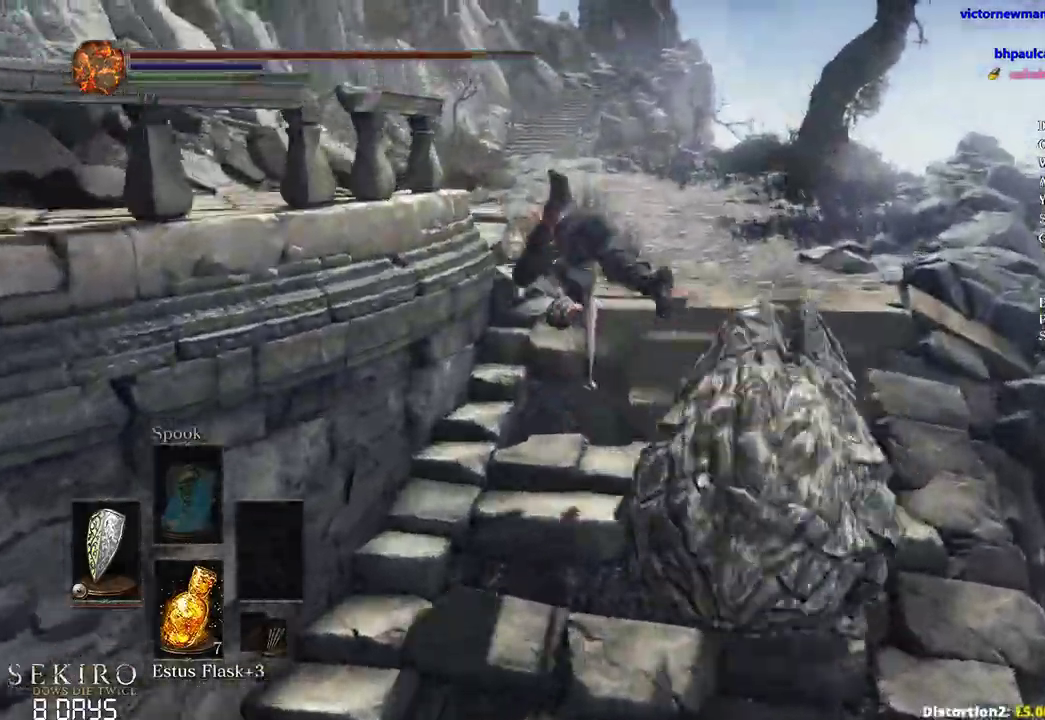
{"dt_ms": 500, "buttons": ["B"], "left_stick": "up", "right_stick": "left", "events": [[350, "right_stick", "left"]]}
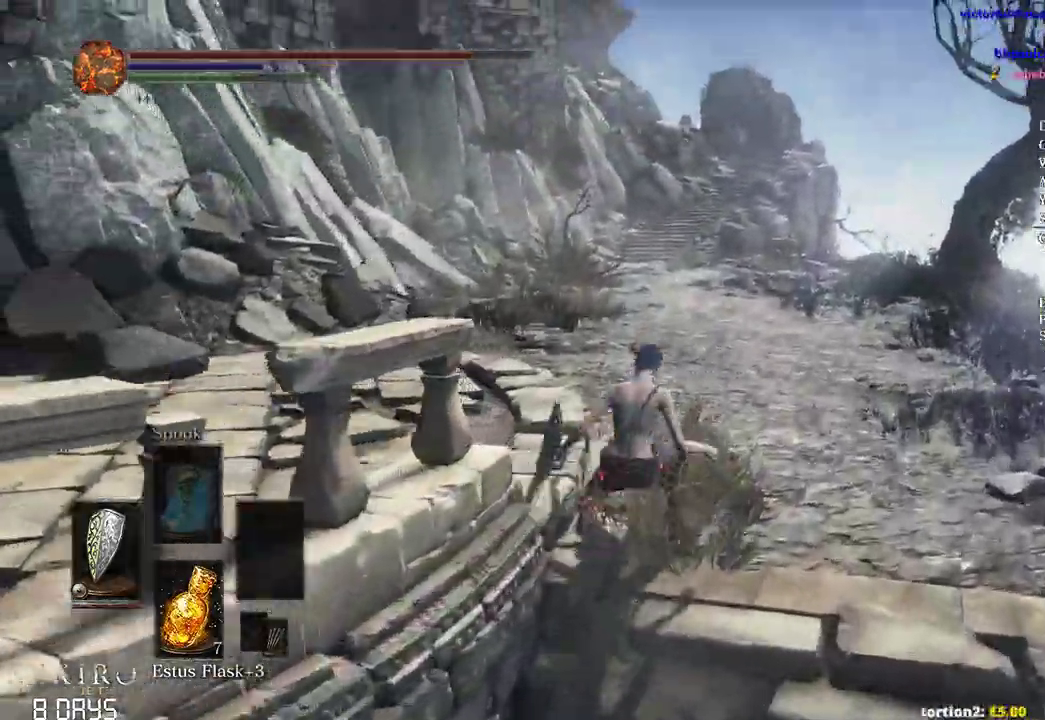
{"dt_ms": 500, "buttons": ["B"], "left_stick": "up", "right_stick": "left", "events": []}
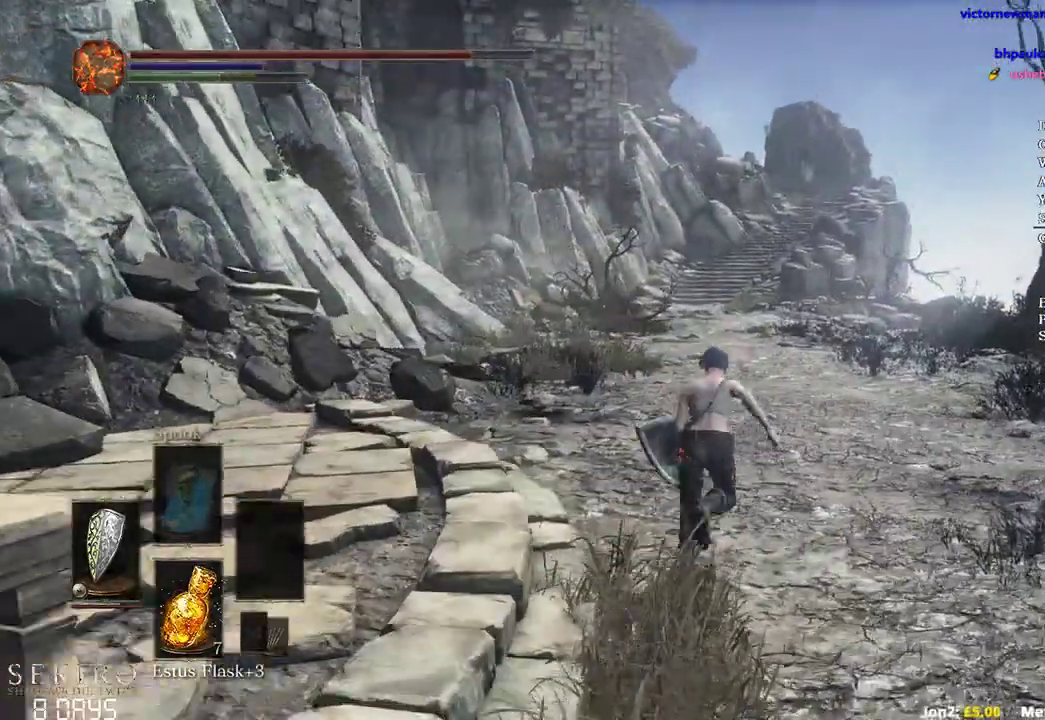
{"dt_ms": 500, "buttons": ["B"], "left_stick": "up", "right_stick": "left", "events": []}
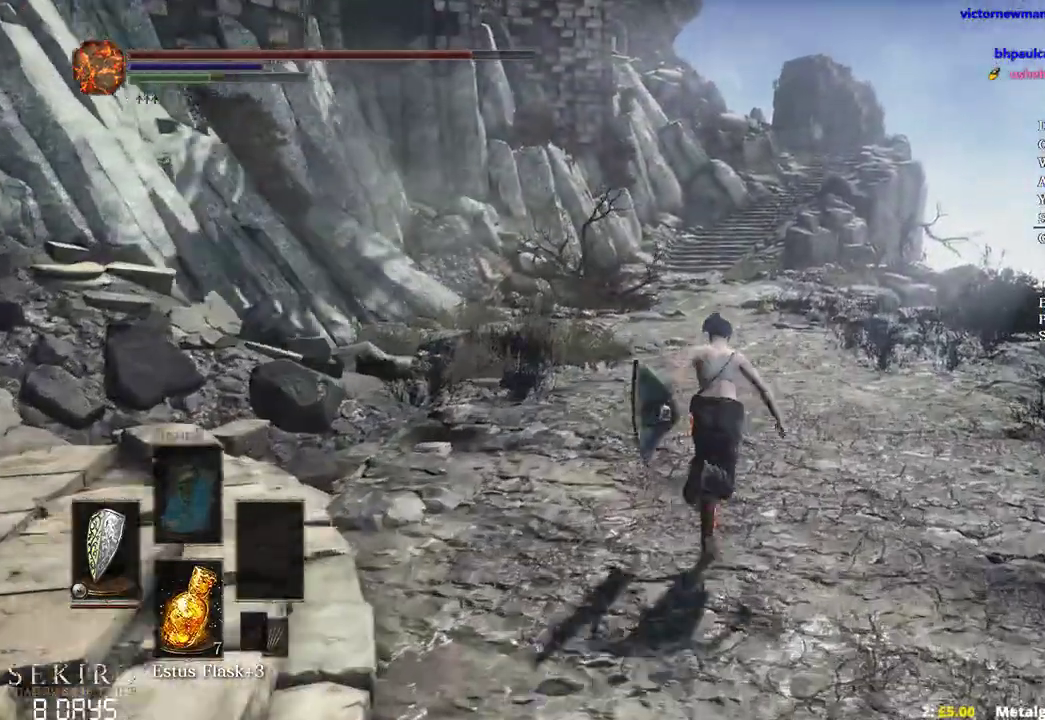
{"dt_ms": 500, "buttons": [], "left_stick": "up", "right_stick": "left", "events": [[167, "B", "up"]]}
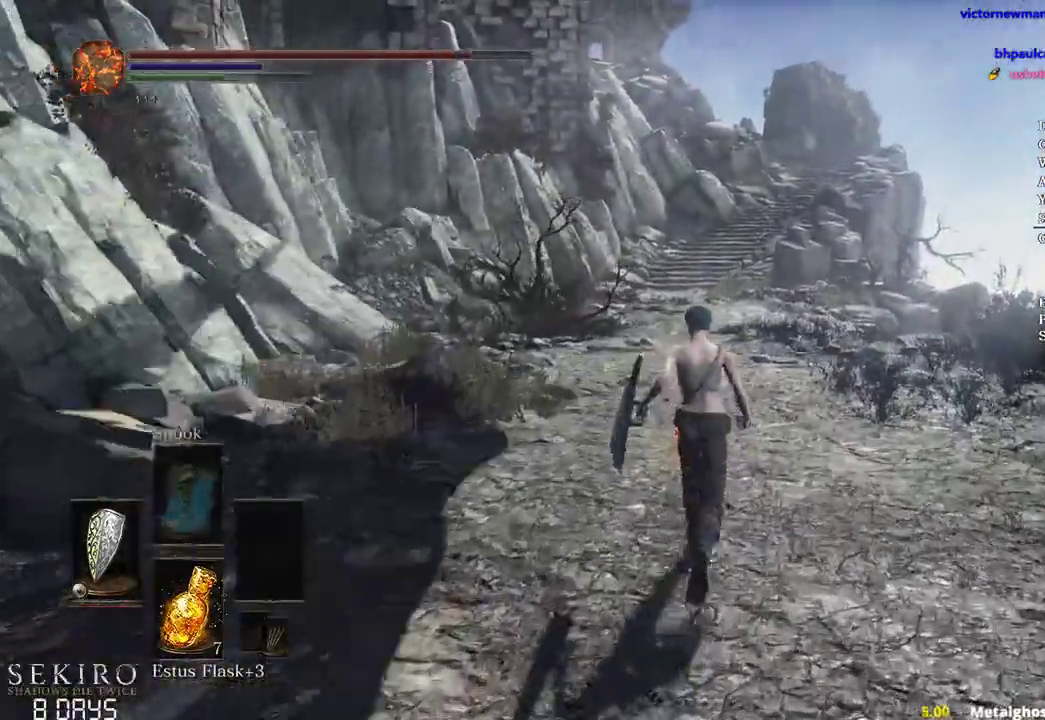
{"dt_ms": 500, "buttons": ["B"], "left_stick": "up", "right_stick": "center", "events": [[167, "B", "down"], [317, "right_stick", "center"]]}
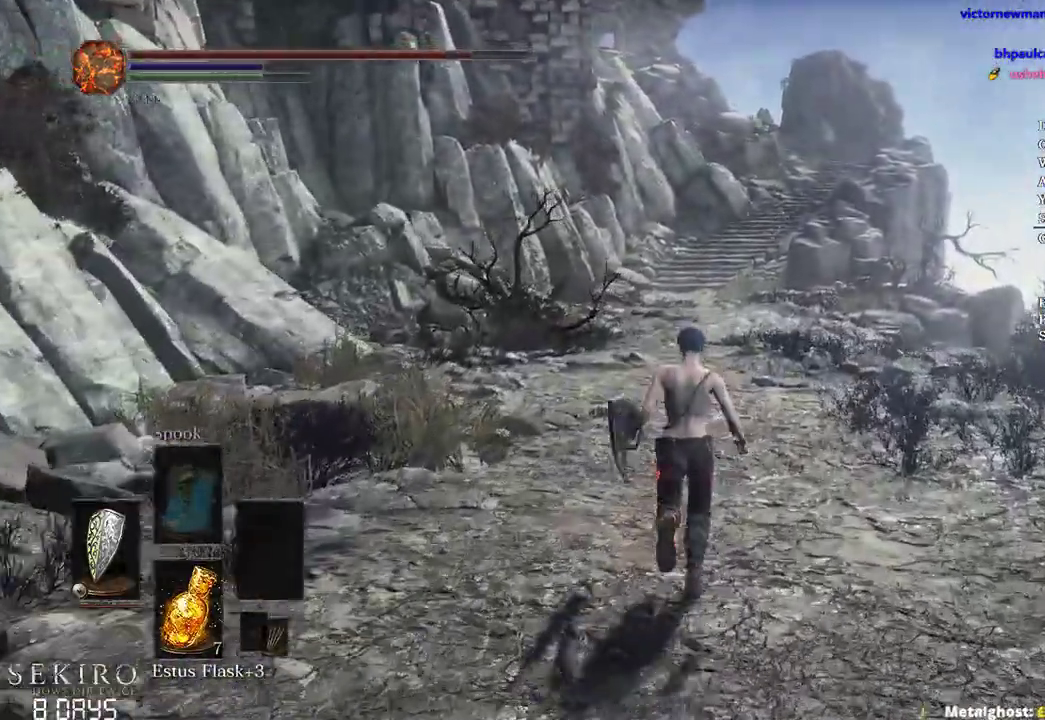
{"dt_ms": 500, "buttons": ["B"], "left_stick": "up", "right_stick": "center", "events": []}
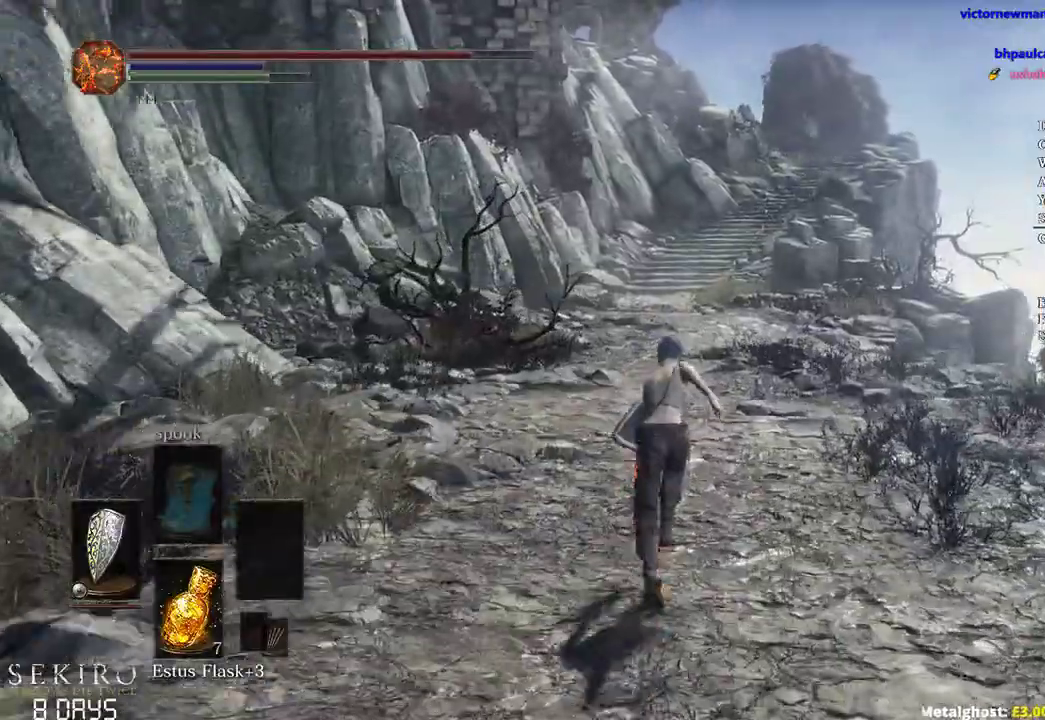
{"dt_ms": 500, "buttons": ["B"], "left_stick": "up", "right_stick": "down-left", "events": [[283, "right_stick", "down-left"]]}
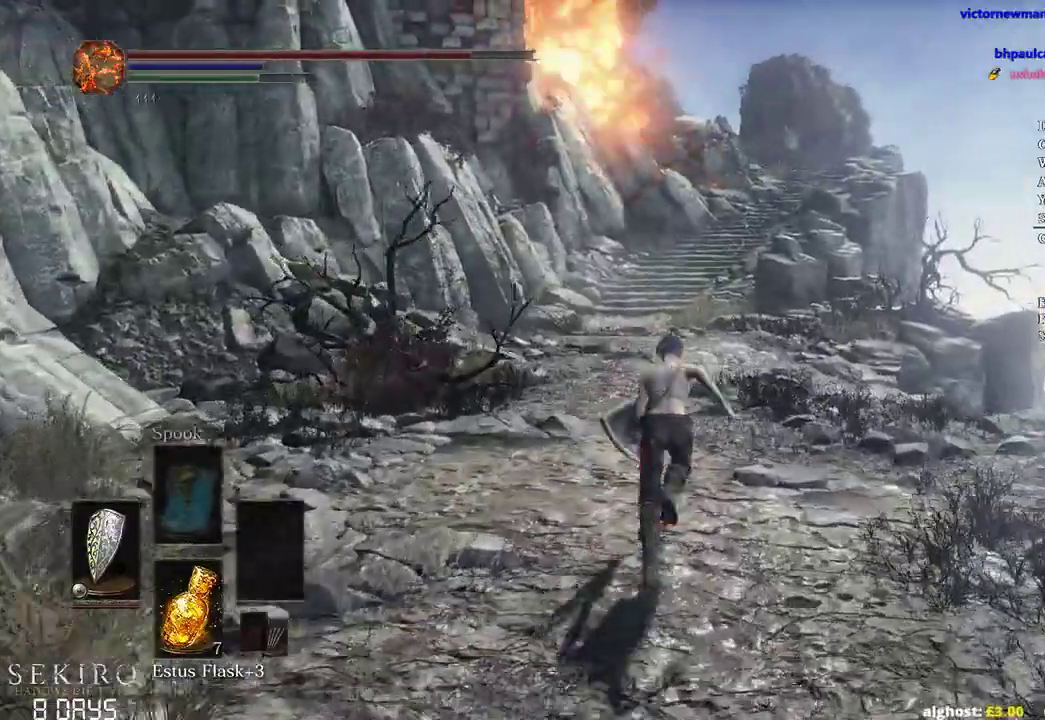
{"dt_ms": 500, "buttons": ["B"], "left_stick": "up", "right_stick": "center", "events": [[50, "right_stick", "center"], [267, "R1", "down"], [417, "R1", "up"]]}
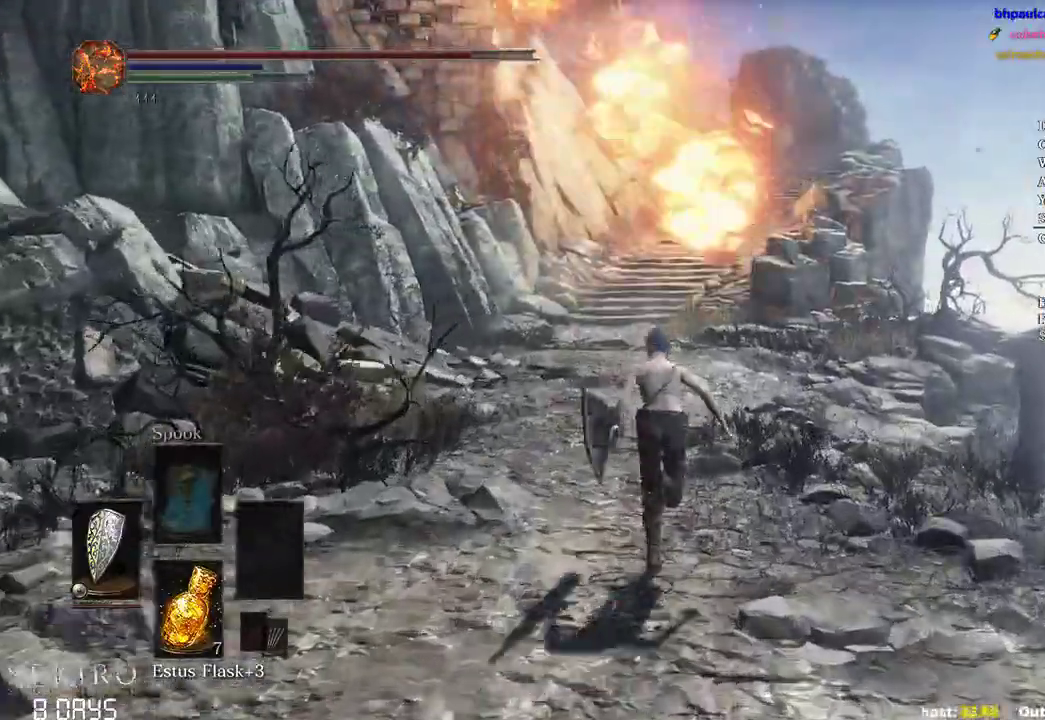
{"dt_ms": 500, "buttons": ["B"], "left_stick": "up", "right_stick": "center", "events": [[433, "B", "up"], [500, "B", "down"]]}
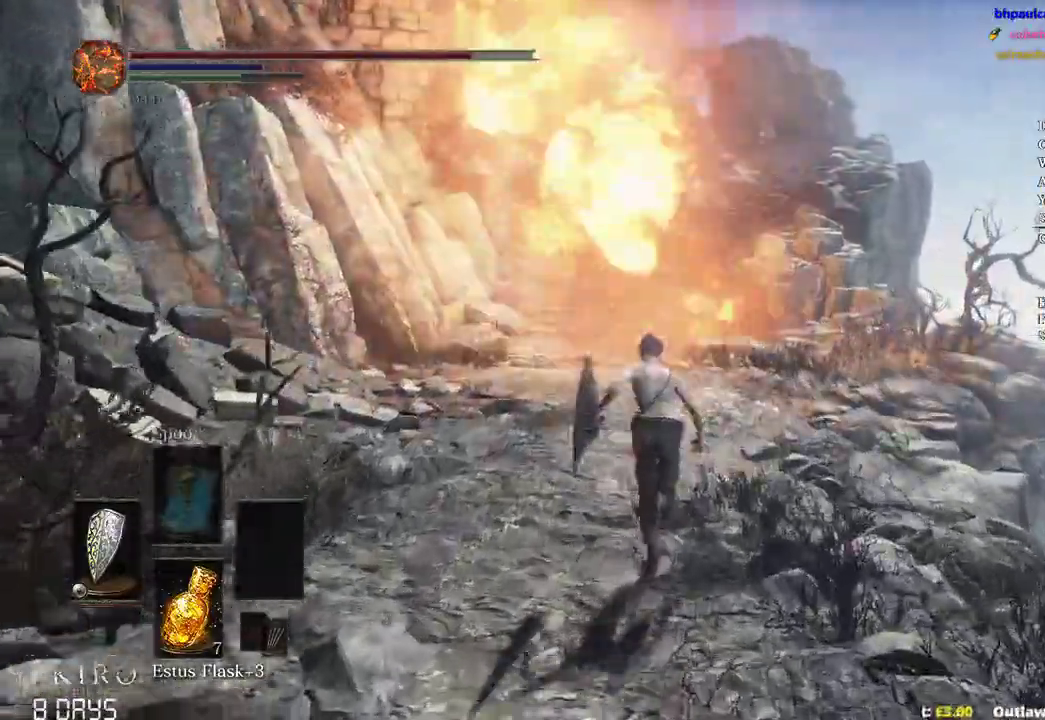
{"dt_ms": 500, "buttons": ["B"], "left_stick": "up", "right_stick": "center", "events": [[83, "B", "up"], [483, "B", "down"]]}
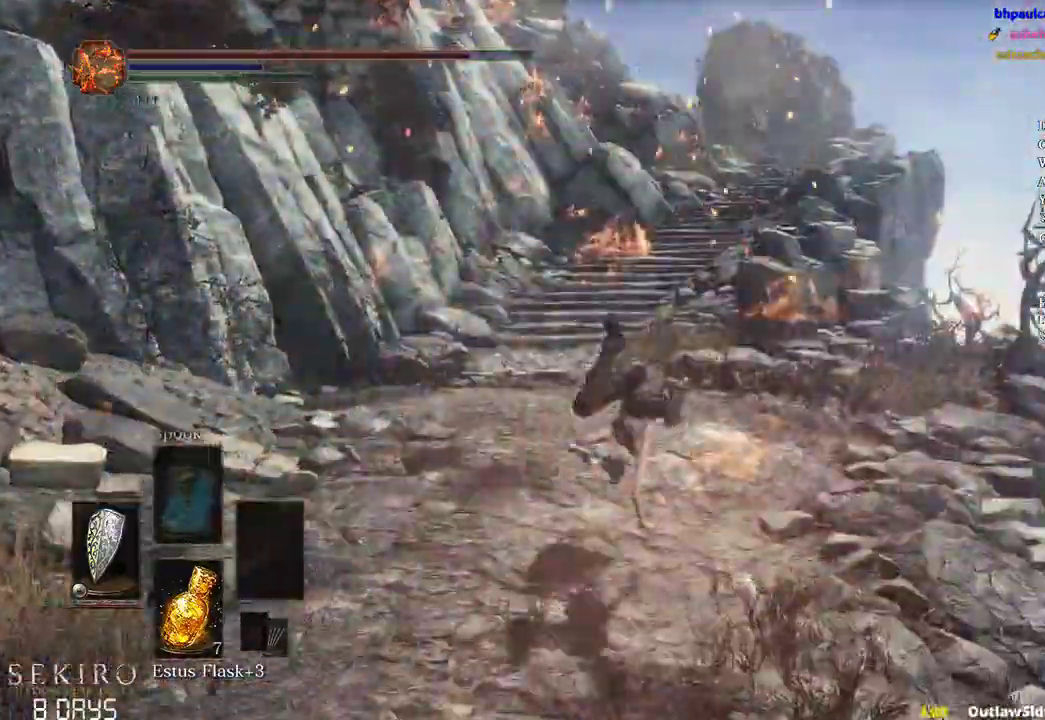
{"dt_ms": 1000, "buttons": ["B"], "left_stick": "up", "right_stick": "center"}
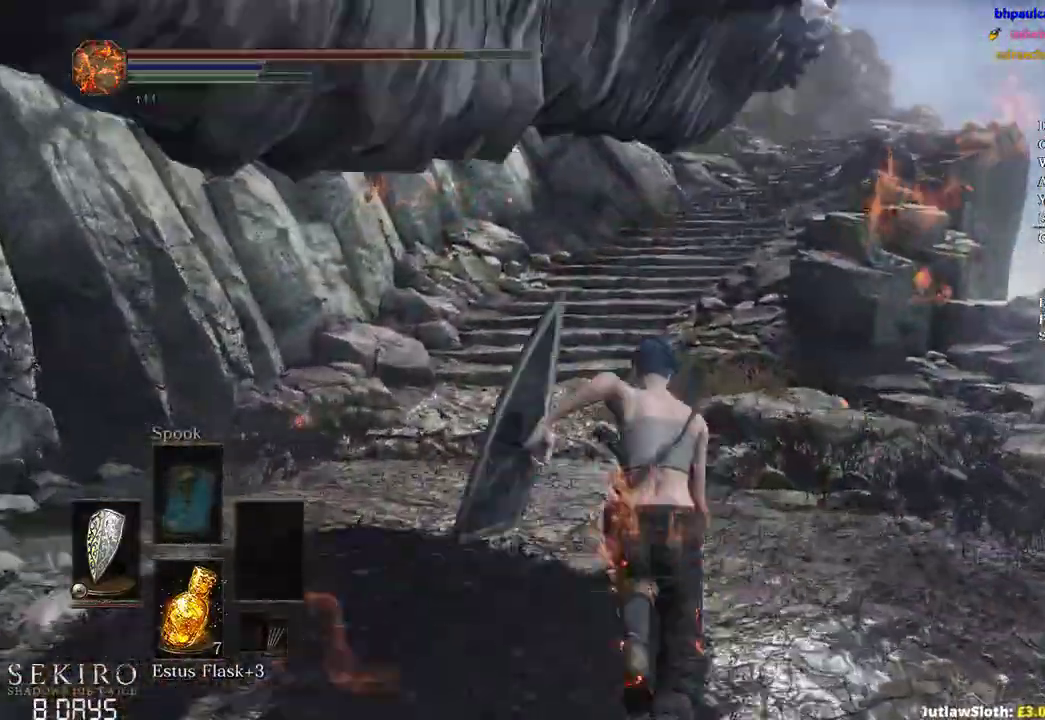
{"dt_ms": 500, "buttons": ["B"], "left_stick": "up", "right_stick": "center", "events": []}
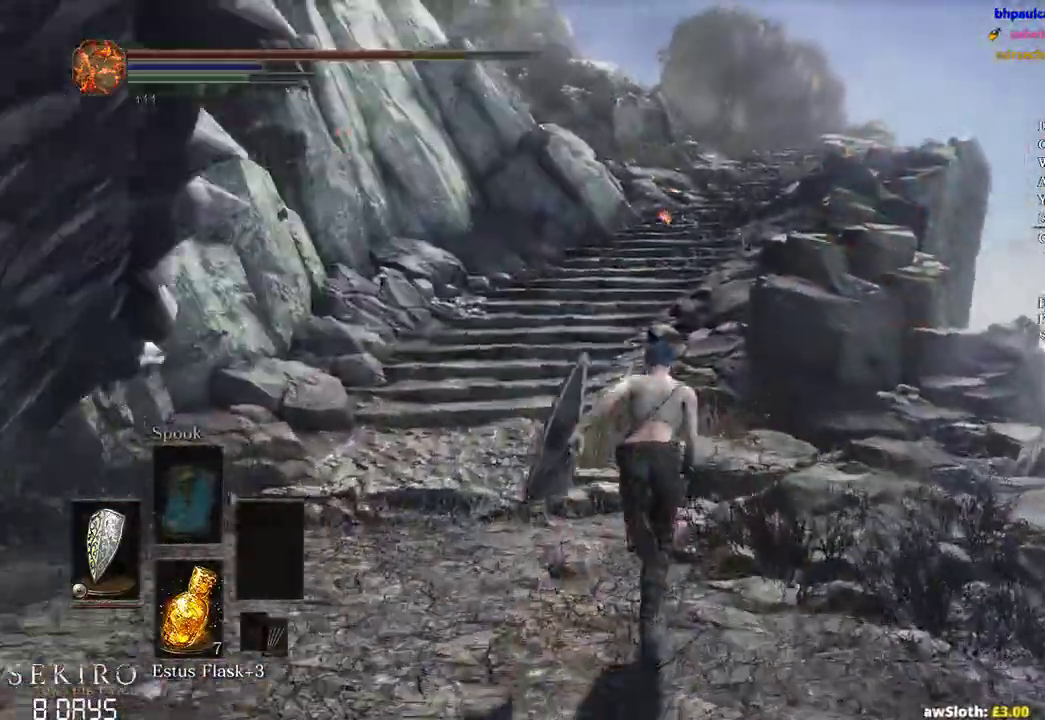
{"dt_ms": 500, "buttons": ["B"], "left_stick": "up", "right_stick": "center", "events": []}
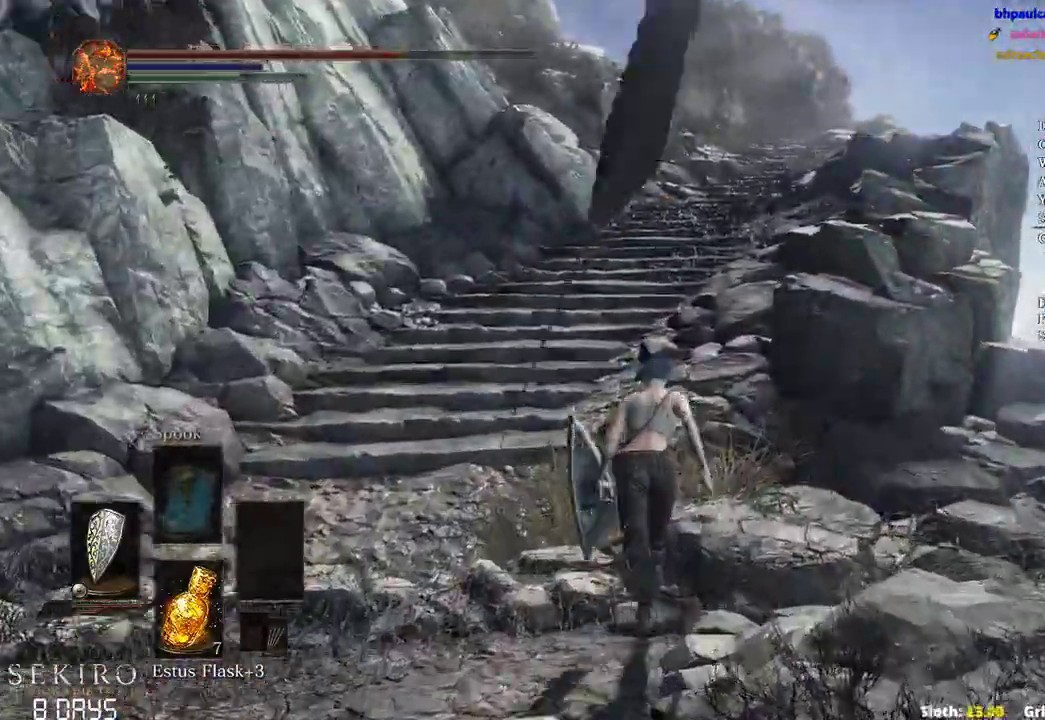
{"dt_ms": 500, "buttons": ["B"], "left_stick": "up", "right_stick": "left", "events": [[383, "right_stick", "left"]]}
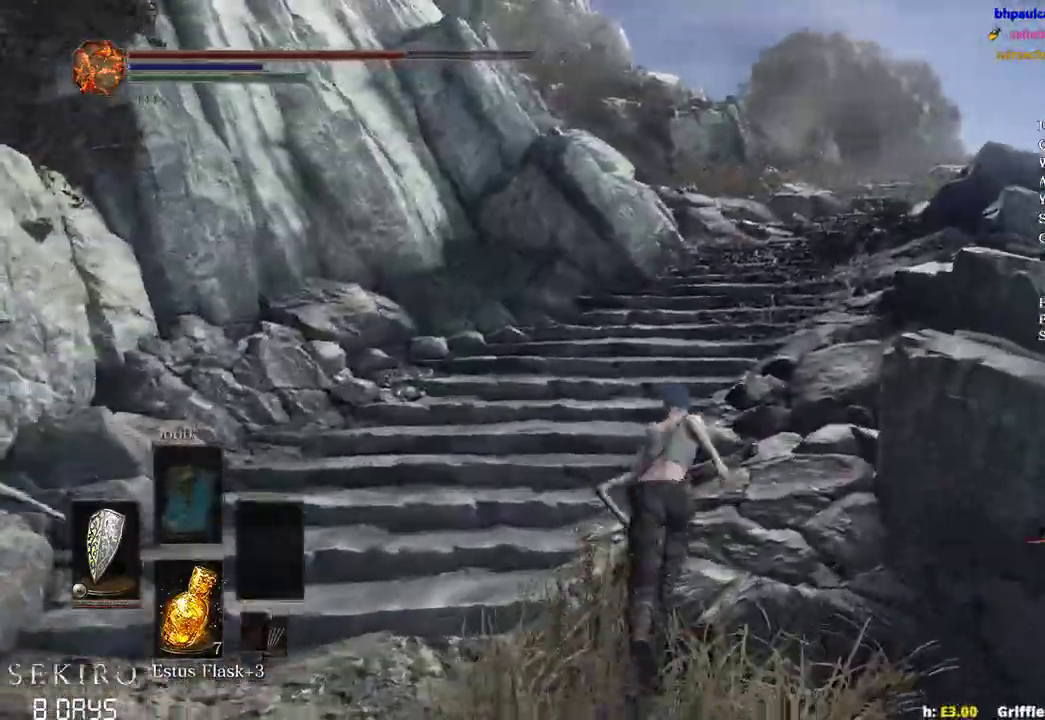
{"dt_ms": 500, "buttons": ["B"], "left_stick": "up", "right_stick": "left", "events": []}
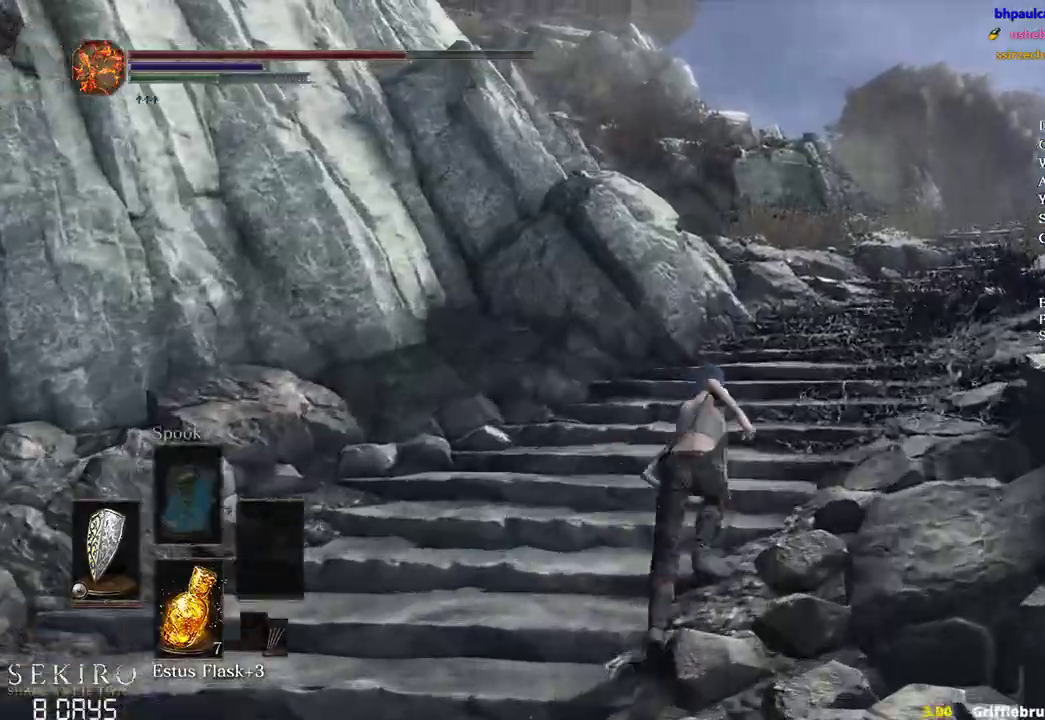
{"dt_ms": 500, "buttons": ["B"], "left_stick": "up", "right_stick": "left", "events": []}
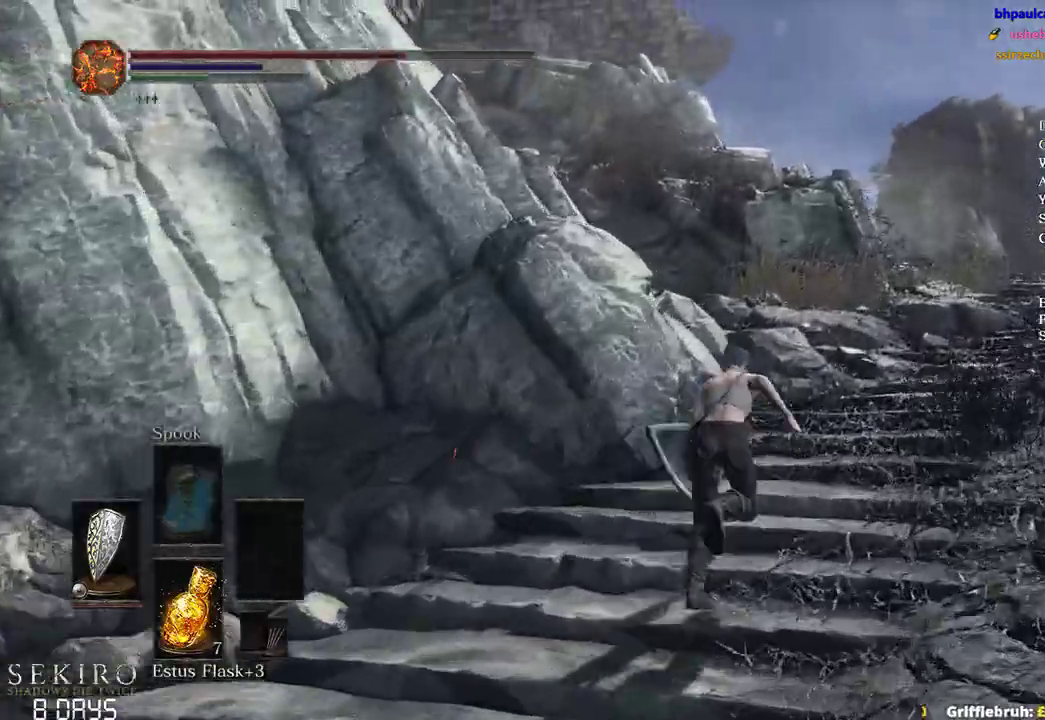
{"dt_ms": 500, "buttons": ["B"], "left_stick": "up", "right_stick": "left", "events": []}
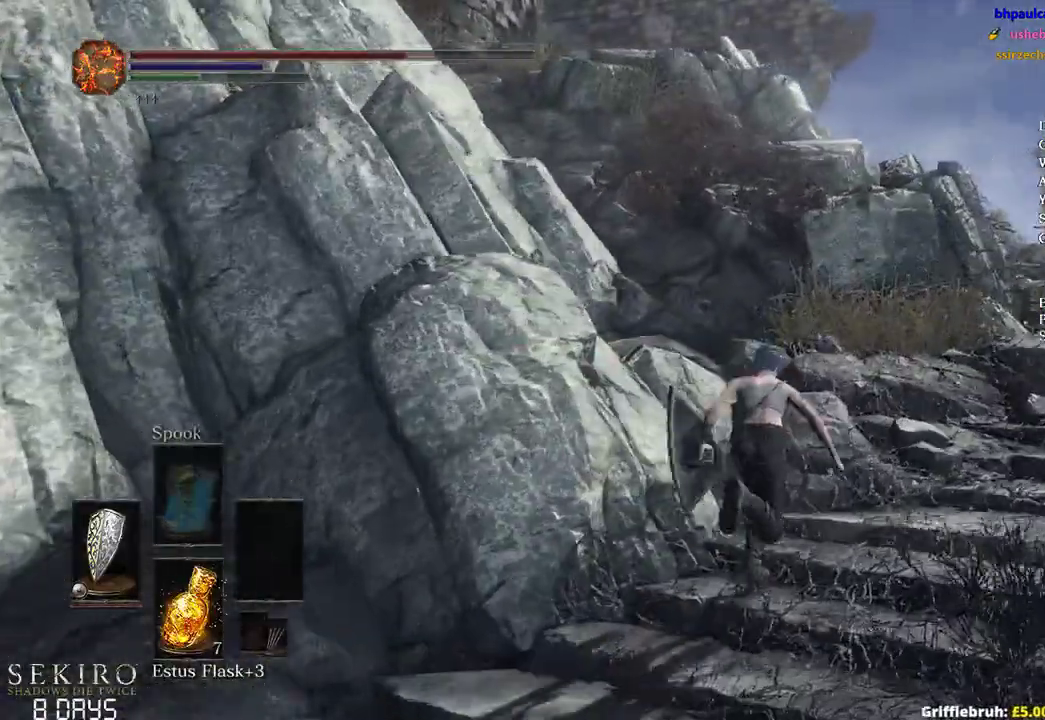
{"dt_ms": 500, "buttons": ["B"], "left_stick": "up", "right_stick": "left", "events": []}
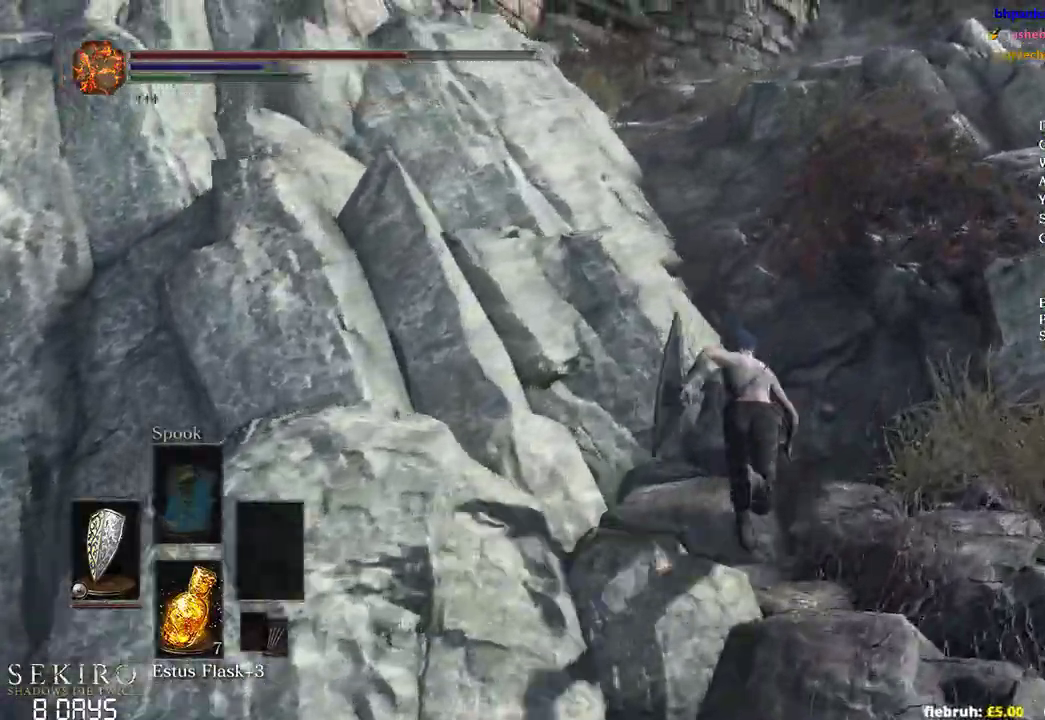
{"dt_ms": 500, "buttons": ["B"], "left_stick": "up", "right_stick": "center", "events": [[217, "right_stick", "center"]]}
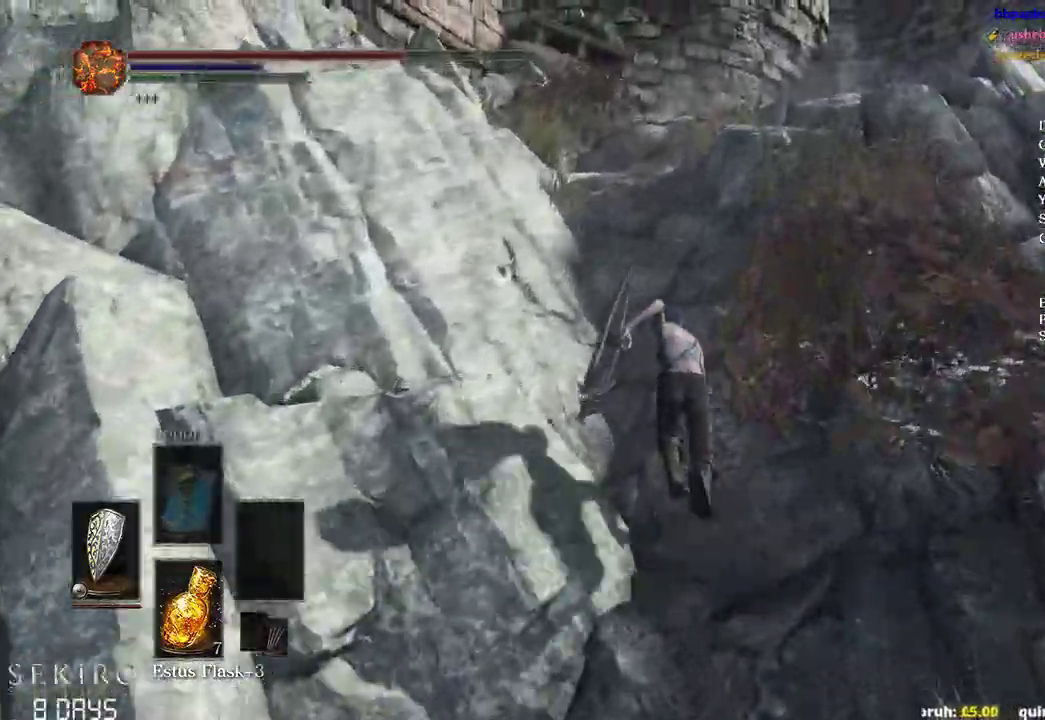
{"dt_ms": 500, "buttons": ["B"], "left_stick": "up", "right_stick": "down", "events": [[267, "right_stick", "down"]]}
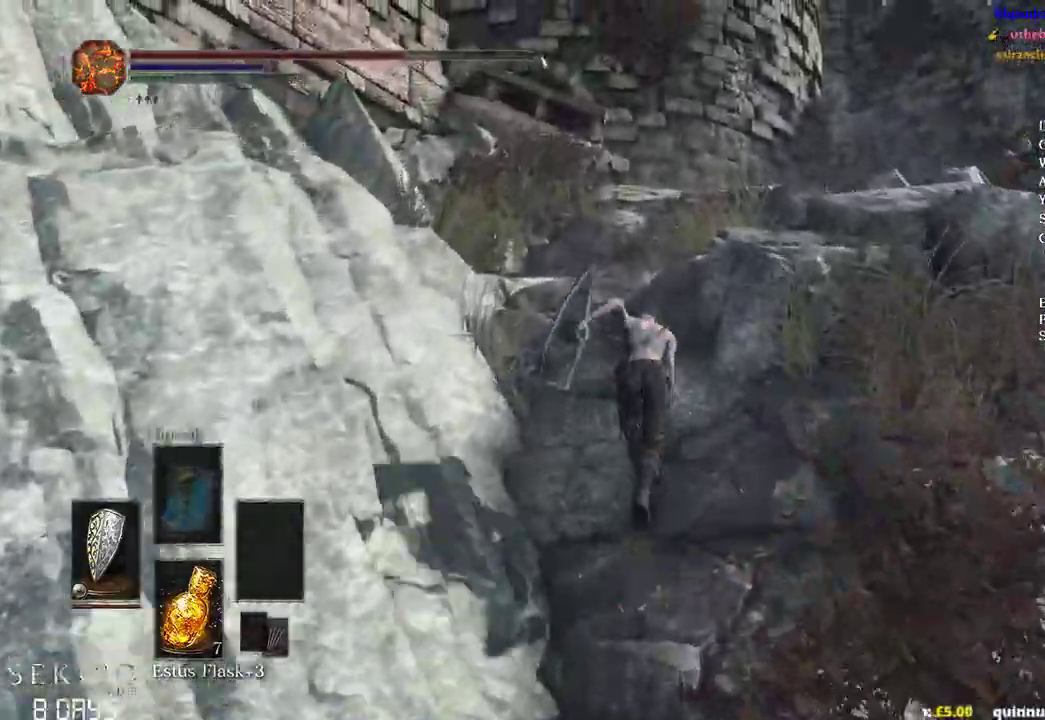
{"dt_ms": 500, "buttons": ["B"], "left_stick": "up", "right_stick": "down", "events": []}
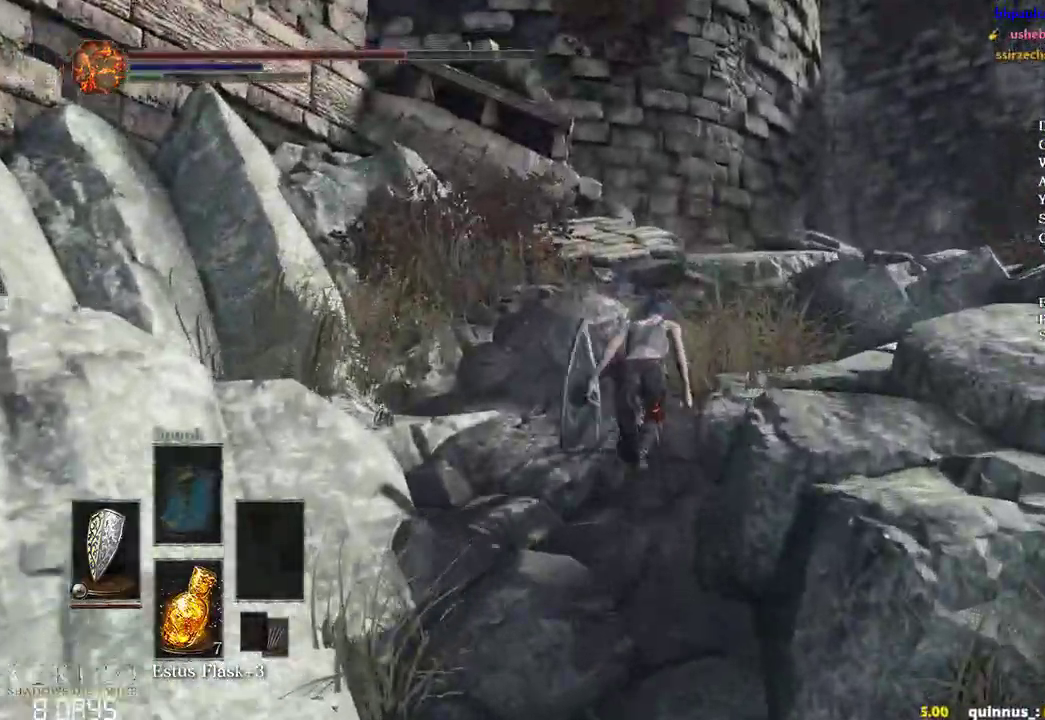
{"dt_ms": 500, "buttons": ["B"], "left_stick": "up", "right_stick": "down-left", "events": [[250, "right_stick", "down-left"]]}
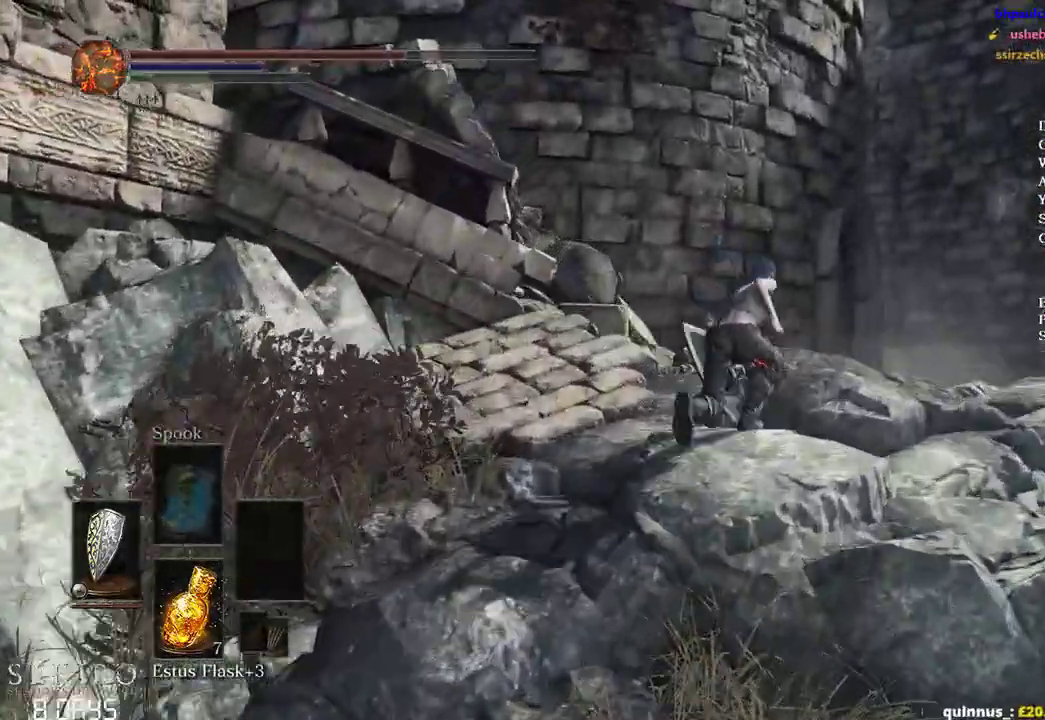
{"dt_ms": 500, "buttons": [], "left_stick": "up", "right_stick": "down-left", "events": [[283, "B", "up"]]}
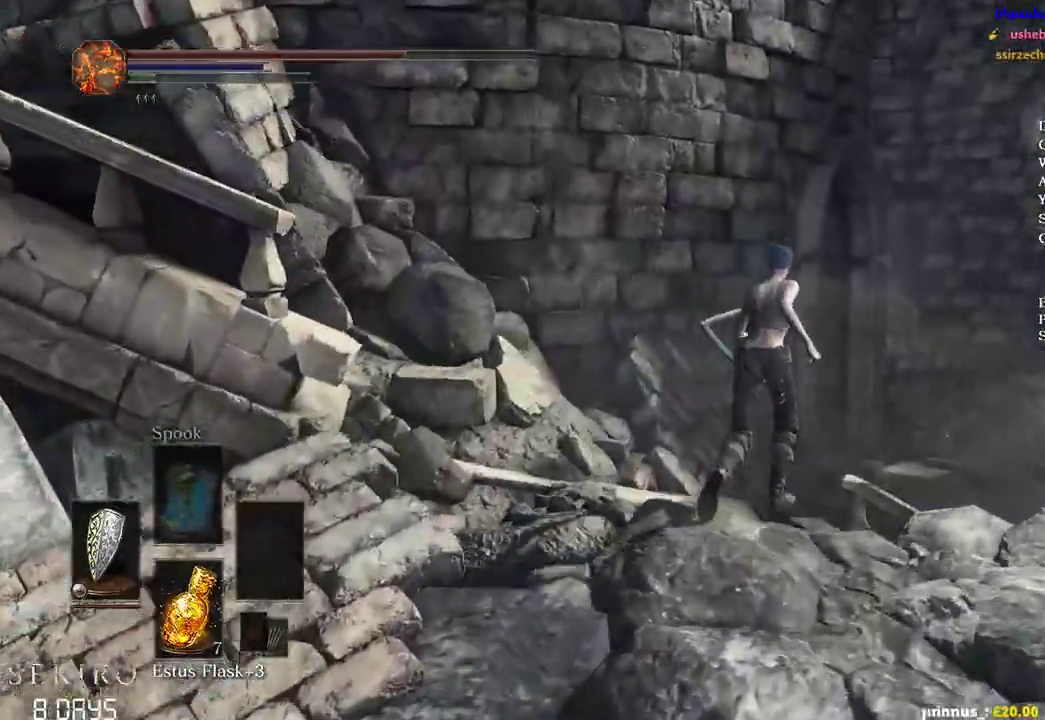
{"dt_ms": 500, "buttons": [], "left_stick": "up-right", "right_stick": "down-left", "events": [[33, "left_stick", "up-right"]]}
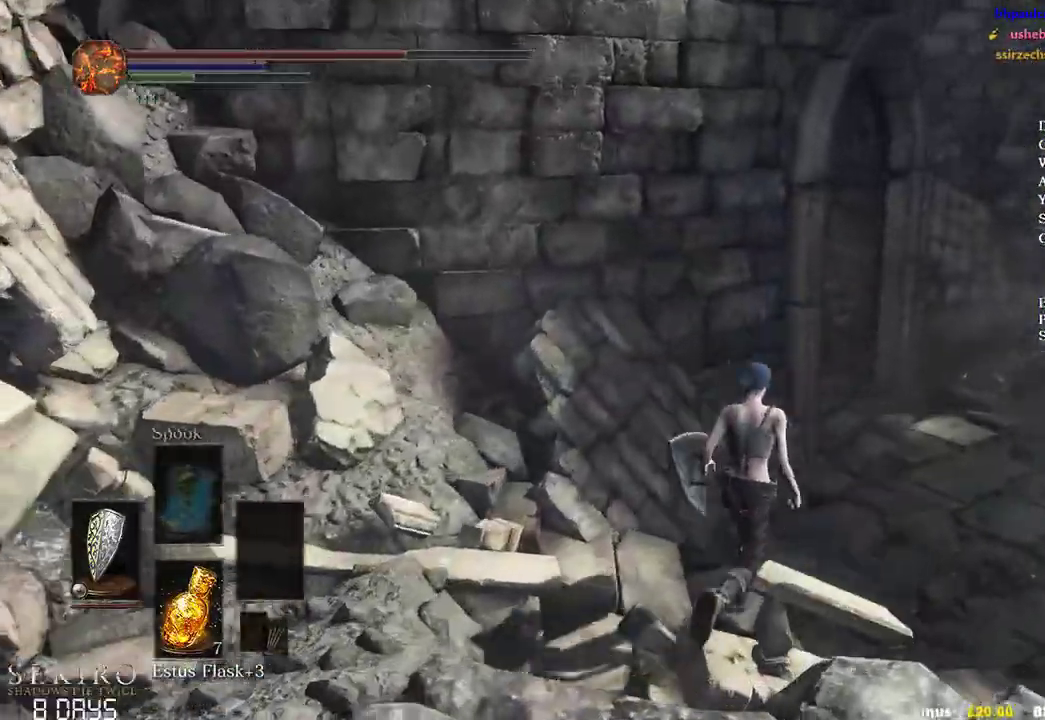
{"dt_ms": 500, "buttons": ["B"], "left_stick": "up-right", "right_stick": "left", "events": [[233, "B", "down"], [300, "right_stick", "left"]]}
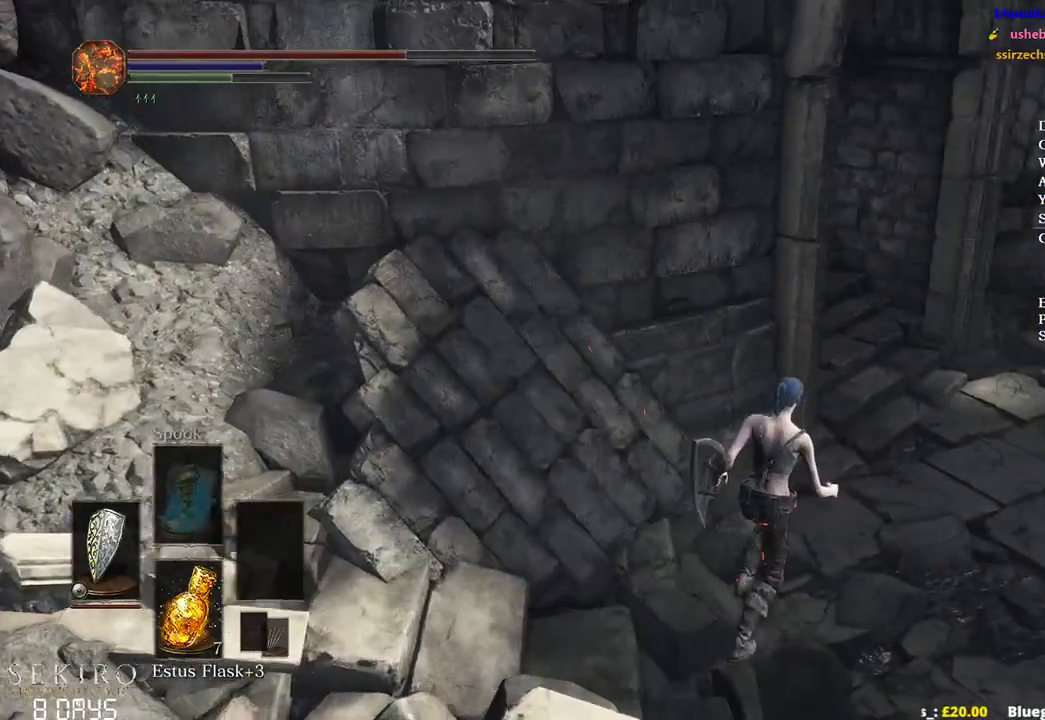
{"dt_ms": 500, "buttons": ["B"], "left_stick": "up-right", "right_stick": "left", "events": []}
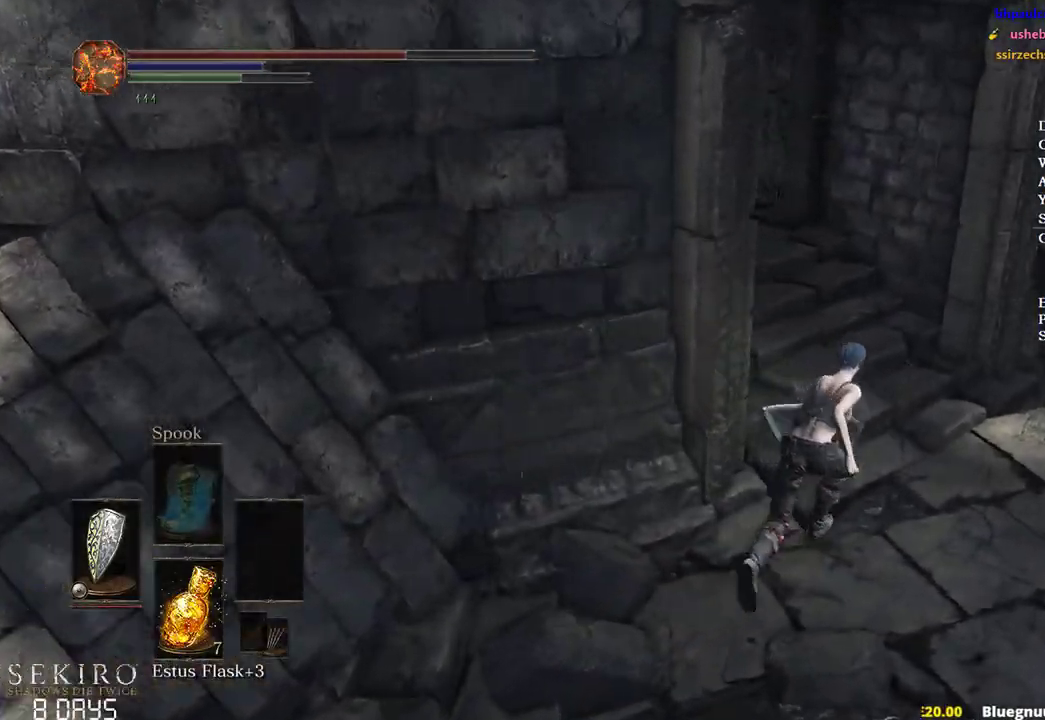
{"dt_ms": 500, "buttons": ["B"], "left_stick": "up", "right_stick": "down-left", "events": [[33, "left_stick", "up"], [350, "right_stick", "down-left"]]}
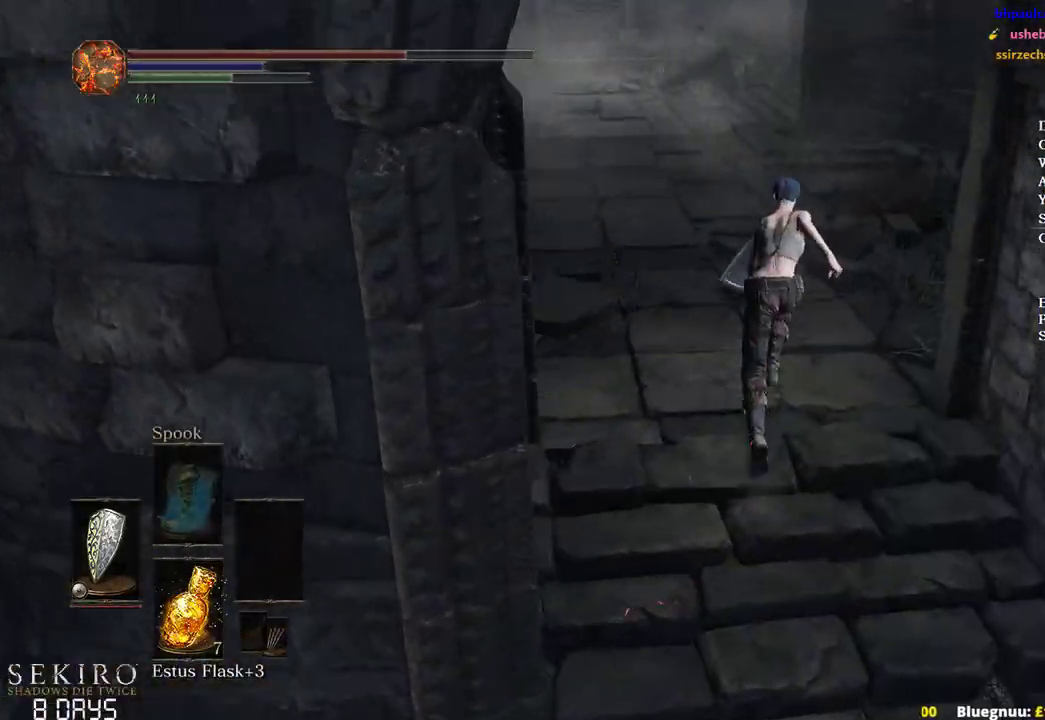
{"dt_ms": 500, "buttons": ["B"], "left_stick": "up", "right_stick": "down-left", "events": []}
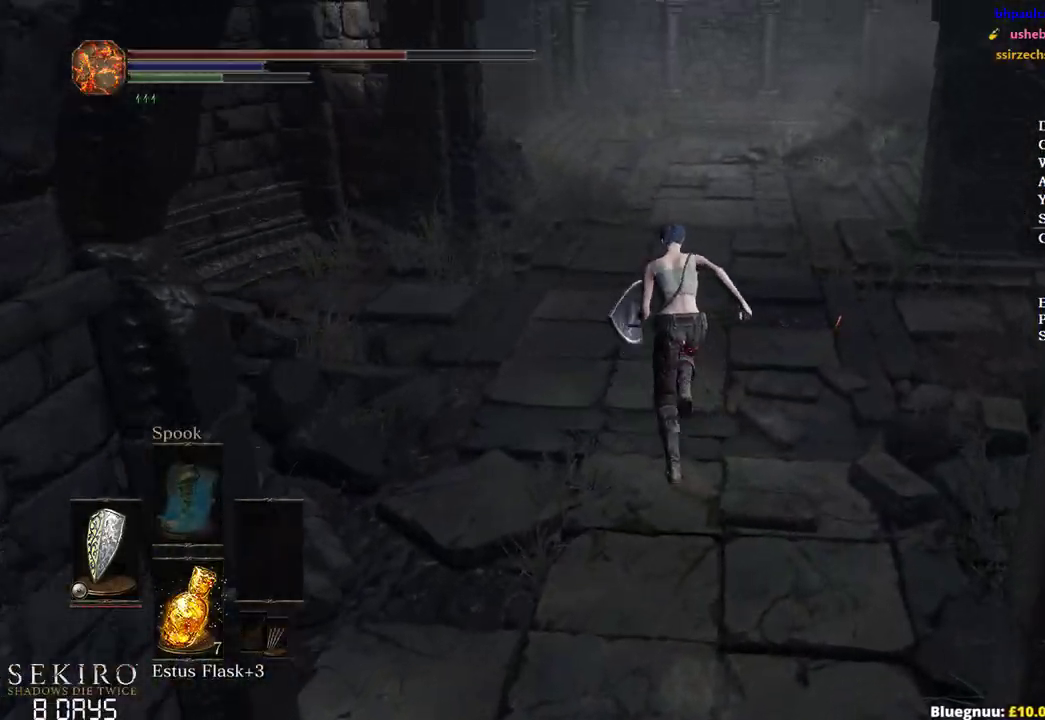
{"dt_ms": 500, "buttons": ["B"], "left_stick": "up", "right_stick": "down-left", "events": []}